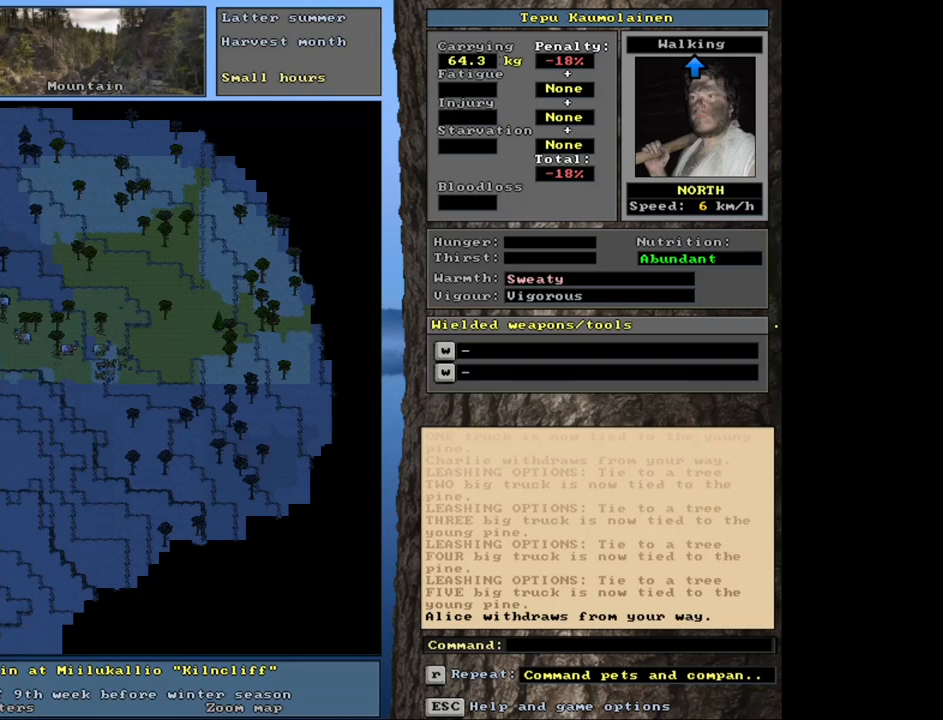
Gameplay with keyboard and mouse; each line is a JSON object with the keys and mouse buttons held at the frame after it. "events" lists presses ("down") and releases ("up") of ".", "/", "0", "1", "2", "3", "4", "5", "6", "8", "9", "a", "alt_l", "alt_r", "b", "backslash", "backspace", "c", "caps_lock", "comma", "ctrl_l", "ctrl_r", "d", "down", "e", "equals", "escape", "f", "f1", "f10", "f11", "f12", "f2", "f3", "f4", "f5", "f6", "f7", "f8", "f9", "g", "h", "i", "k", "l", "lbracket", "left", "minus", "n", "num0", "num1", "num2", "num3", "num4", "num5", "num6", "num7", "num8", "num9", "o", "p", "q", "quote", "r", "rbracket", "return", "right", "s", "semicolon", "shift_l", "shift_r", "space", "super", "t", "tab", "tilde", "up", "v", "w", "x", "y", "z", "mouse_left", "mouse_wheel", "mouse_right", "mouse_mb4" and "mouse_mb5" between this image and that frame as [ms after this image, input, new state], when the widget could be followed in between. "mouse_left", "mouse_wheel", "mouse_right", "mouse_mb4", "mouse_mb5" = the "left", "wheel", "right", "mb4", "mb5" buttons of the "mouse" list. No other keys are recorded. "wheel" means that the mouse wheel is clicked or scrolled. Mouse movement is not recorded. Not read: 7 j m other_keys u.
{"keys": ["ctrl_l"], "mouse": [], "events": []}
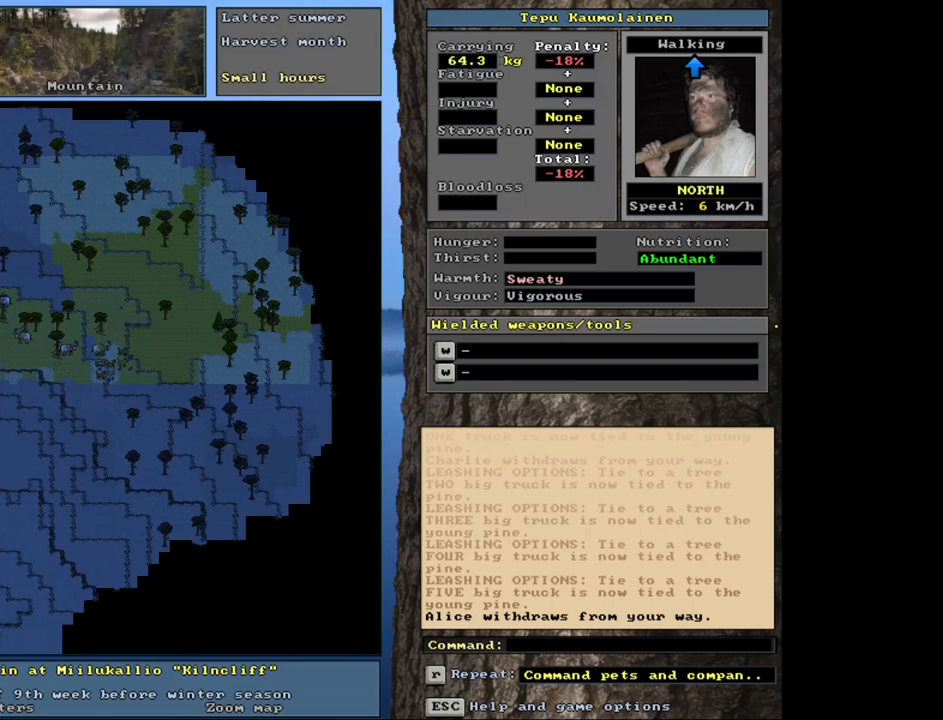
{"keys": ["ctrl_l"], "mouse": [], "events": []}
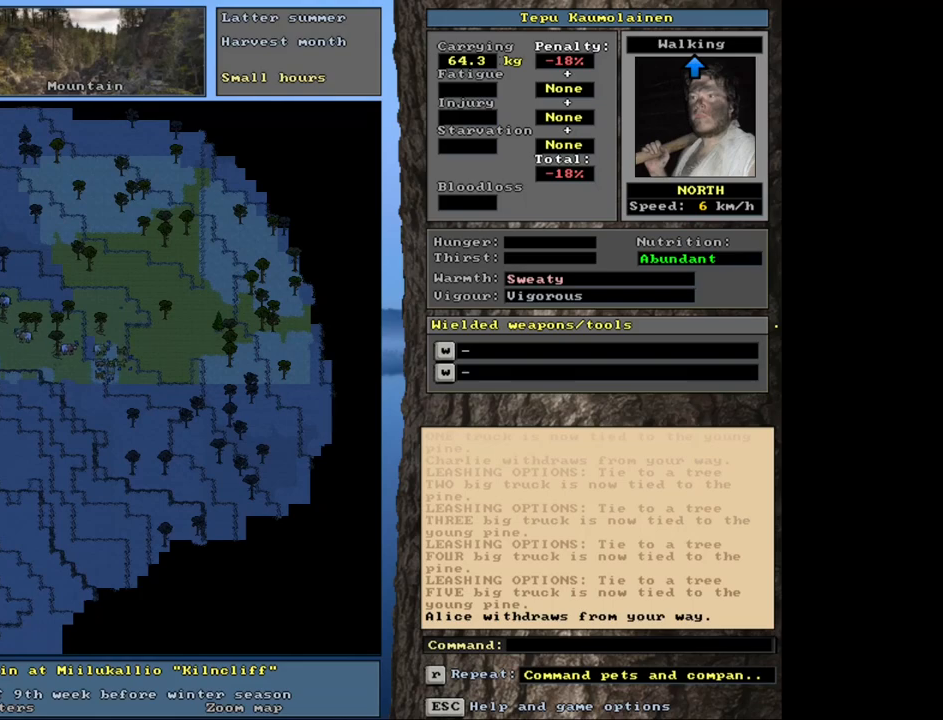
{"keys": ["ctrl_l"], "mouse": [], "events": []}
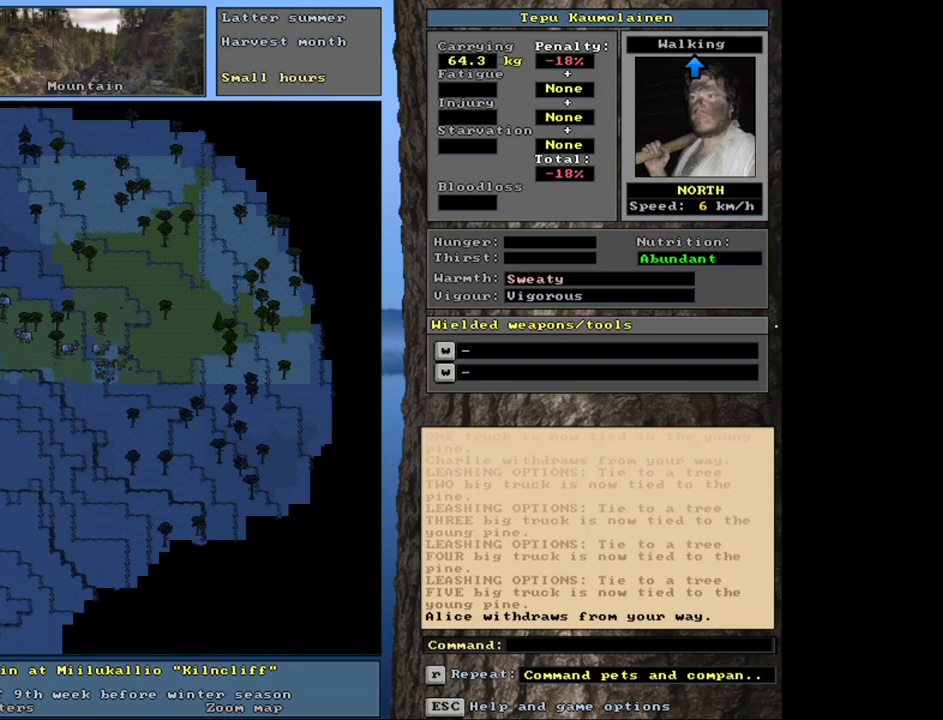
{"keys": ["ctrl_l"], "mouse": [], "events": [[117, "num9", "down"], [200, "num9", "up"], [317, "num9", "down"], [417, "num9", "up"]]}
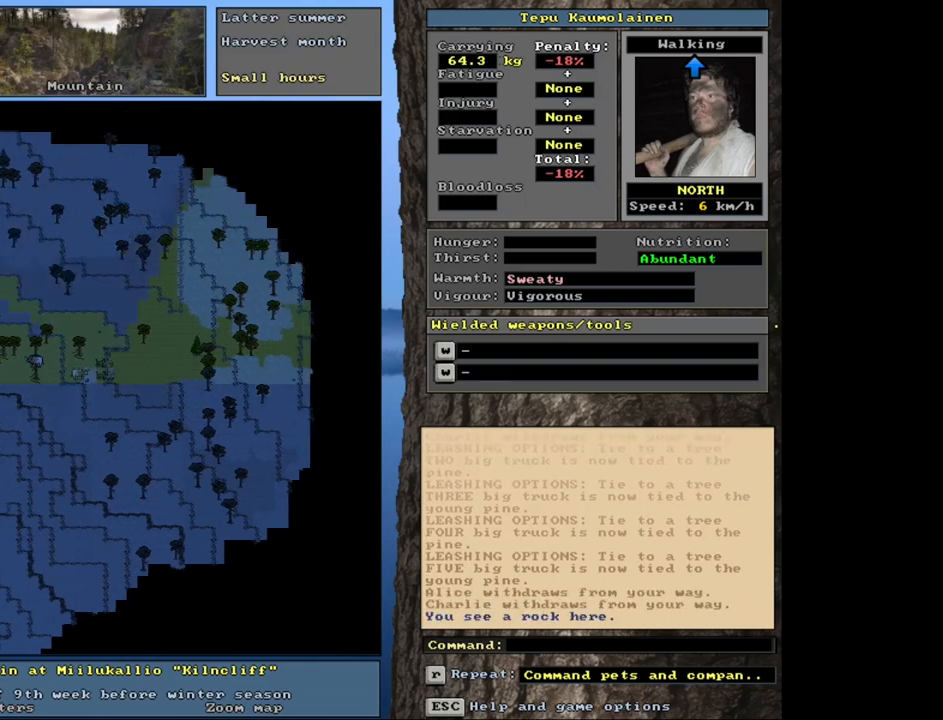
{"keys": ["ctrl_l"], "mouse": [], "events": [[83, "num9", "down"], [183, "num9", "up"]]}
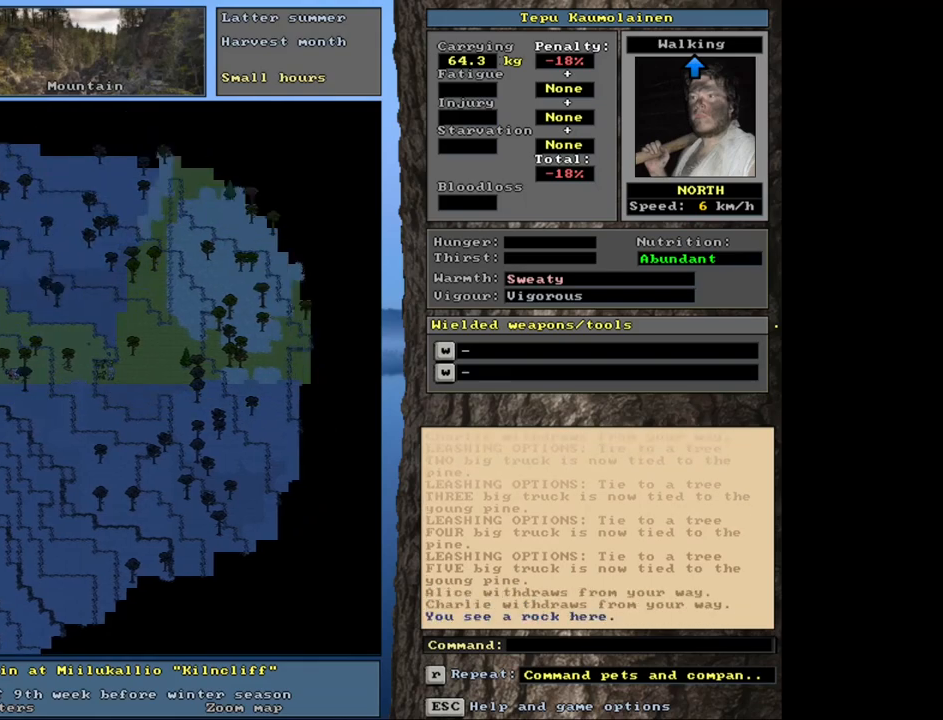
{"keys": ["ctrl_l"], "mouse": [], "events": []}
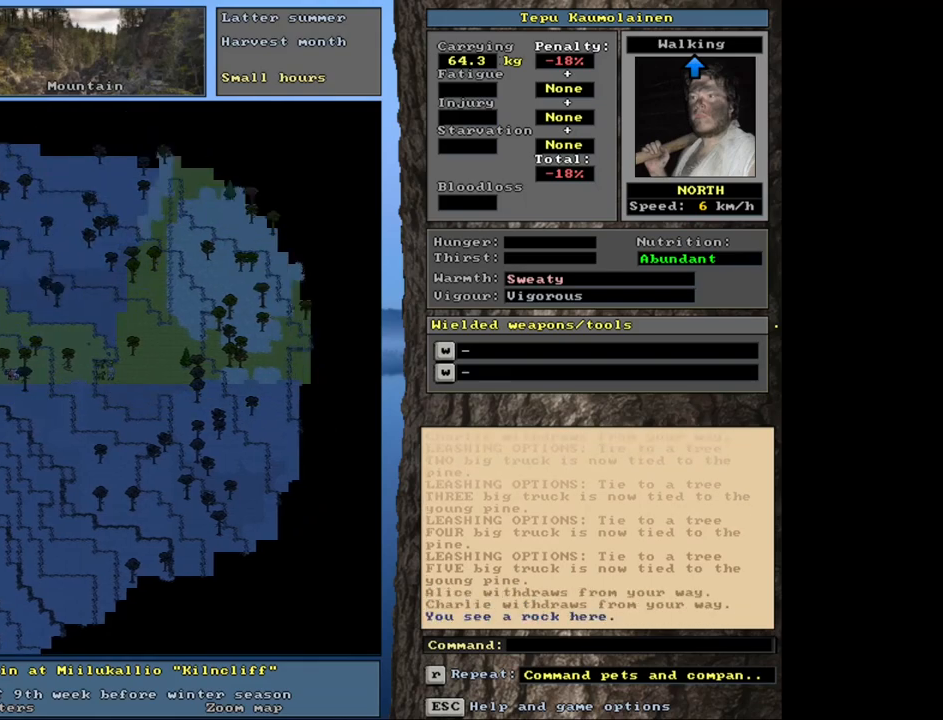
{"keys": ["ctrl_l", "num6"], "mouse": [], "events": [[417, "num6", "down"]]}
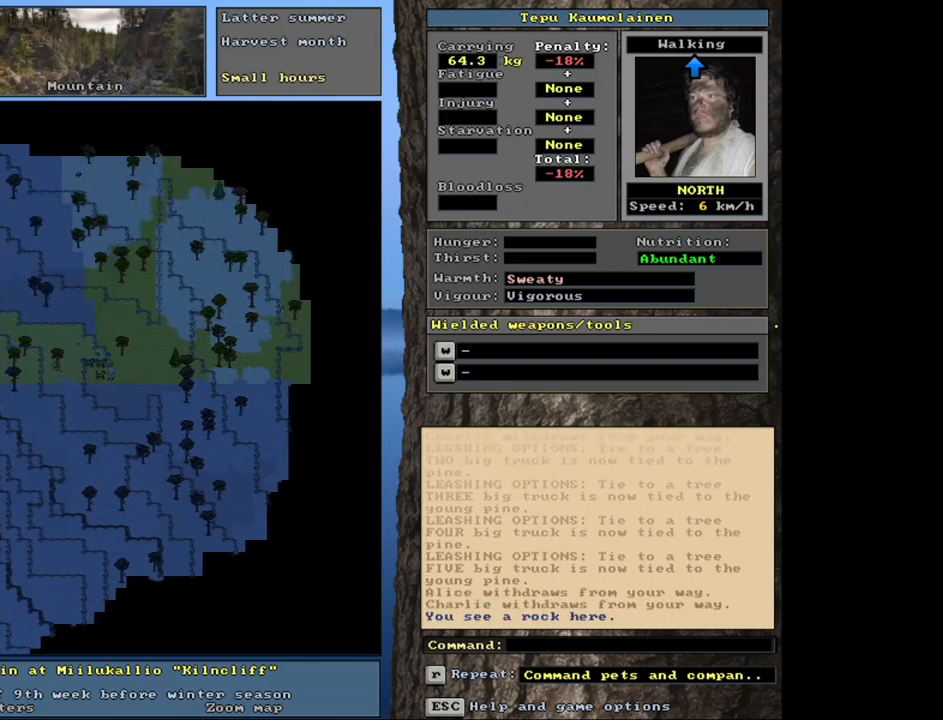
{"keys": ["ctrl_l"], "mouse": [], "events": [[33, "num6", "up"], [217, "num9", "down"], [317, "num9", "up"]]}
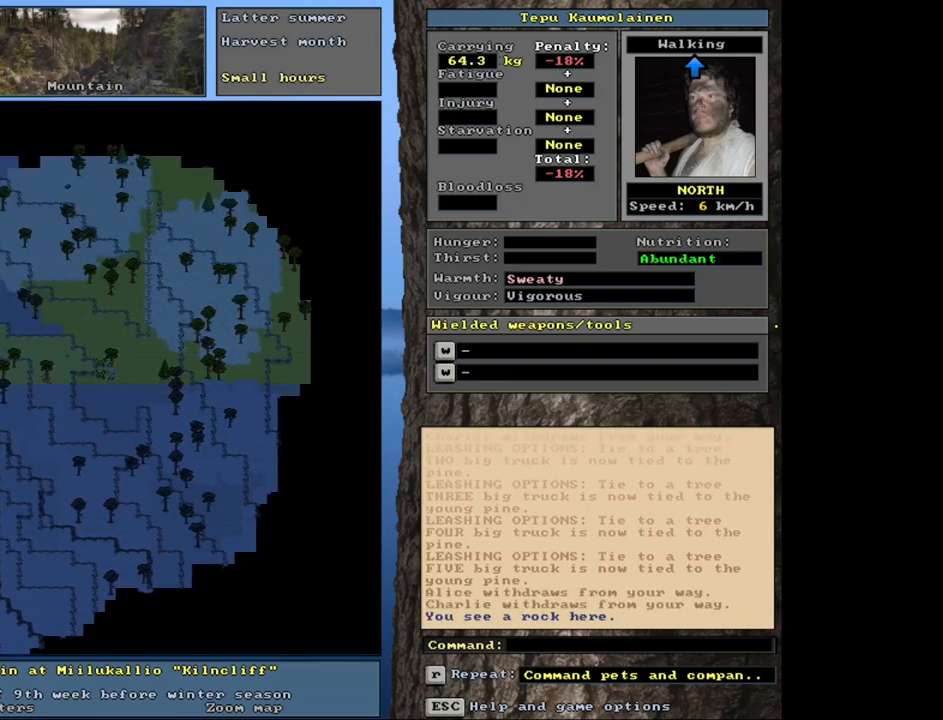
{"keys": [], "mouse": [], "events": [[133, "ctrl_l", "up"], [350, "a", "down"], [433, "a", "up"]]}
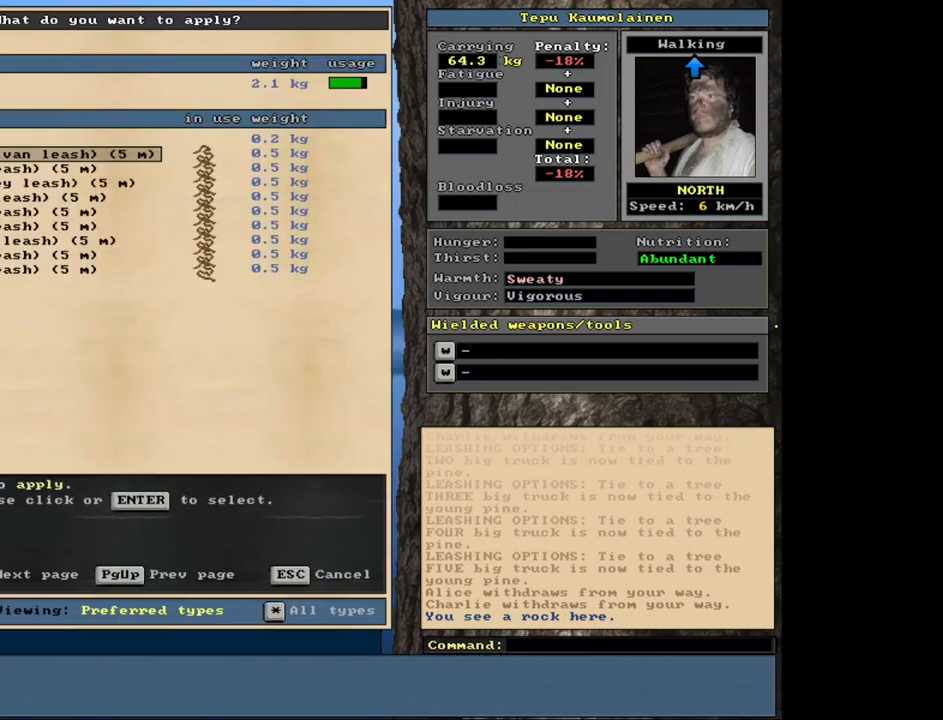
{"keys": [], "mouse": [], "events": []}
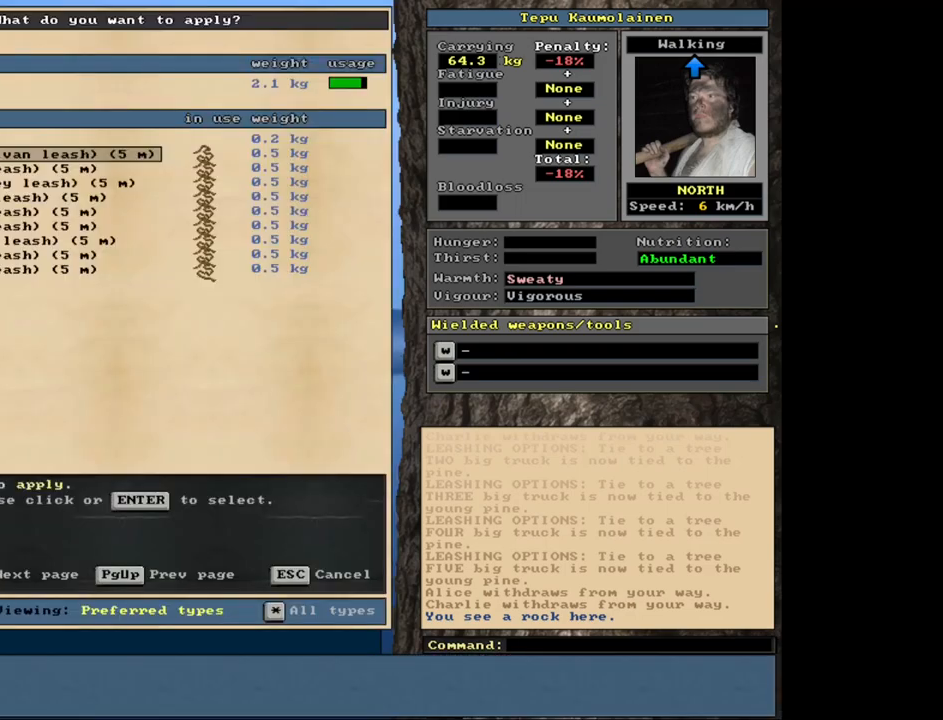
{"keys": ["num2"], "mouse": [], "events": [[500, "num2", "down"]]}
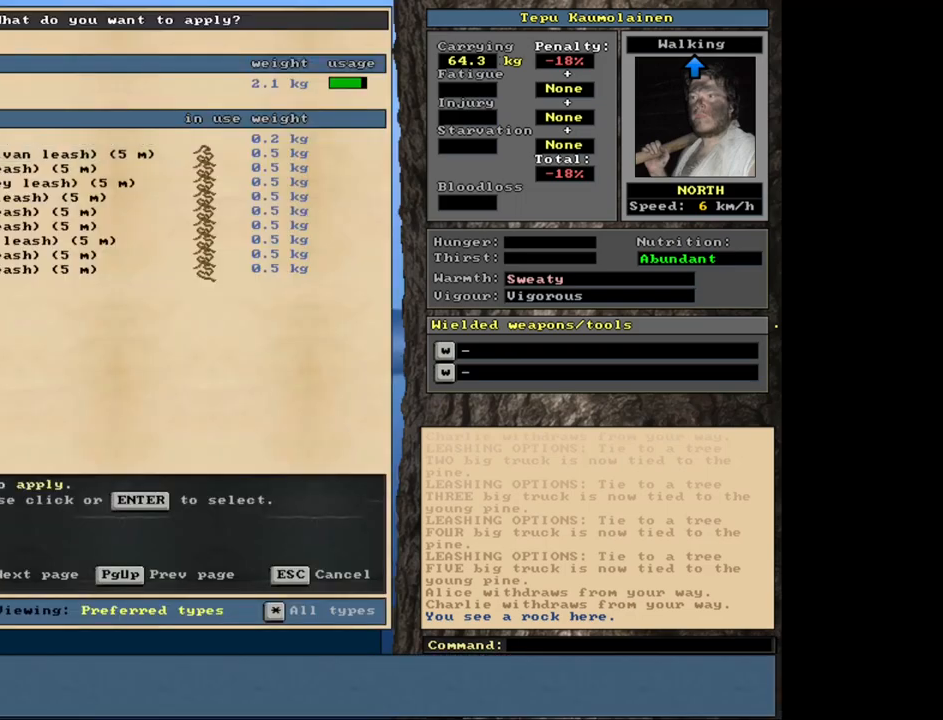
{"keys": [], "mouse": [], "events": [[83, "num2", "up"]]}
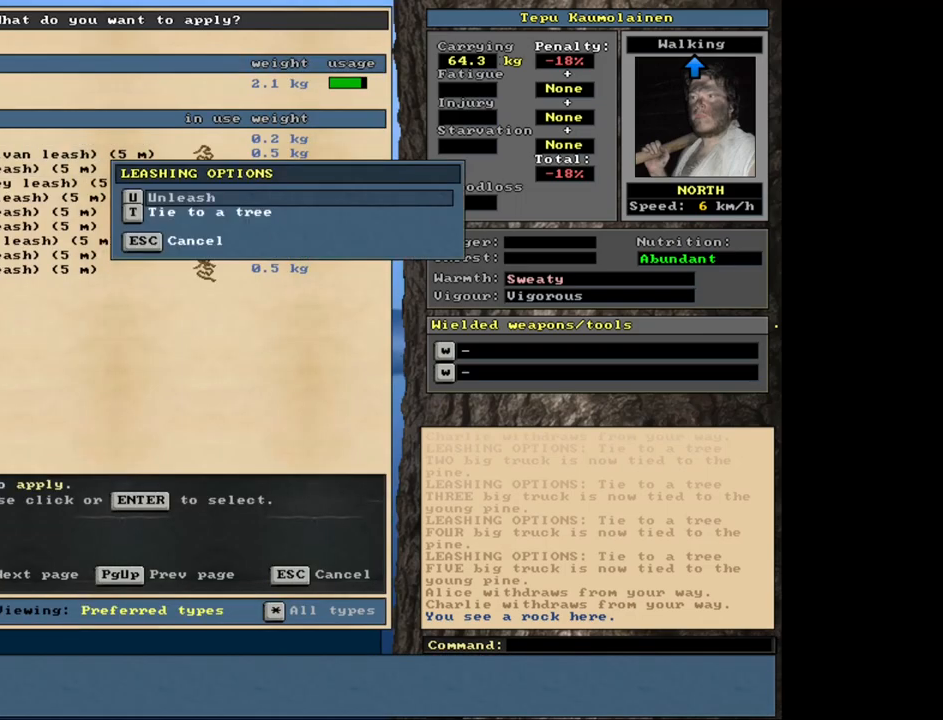
{"keys": [], "mouse": [], "events": []}
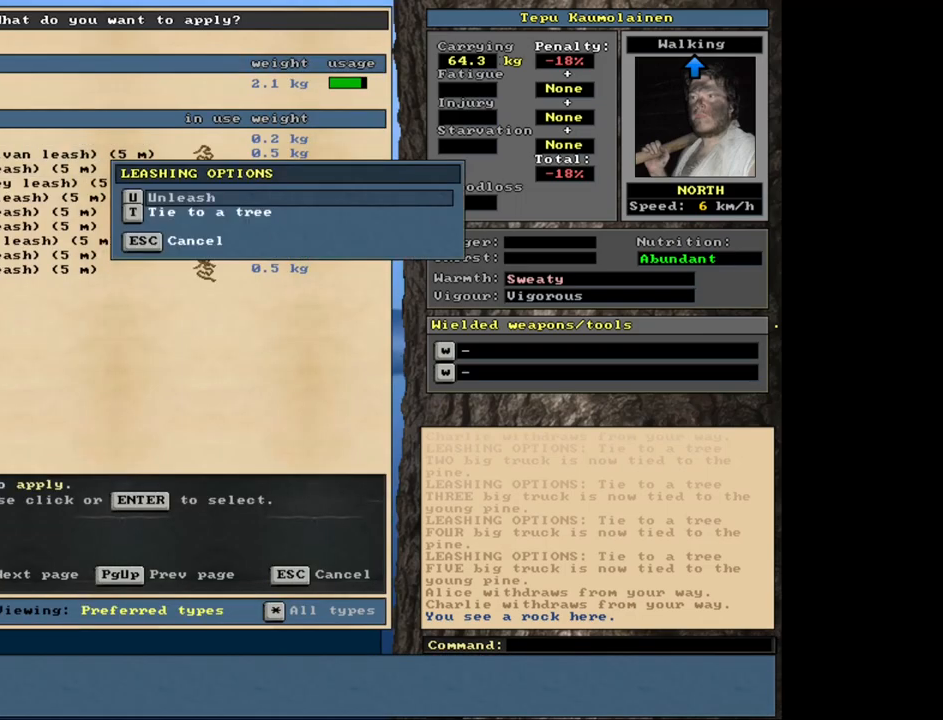
{"keys": [], "mouse": [], "events": [[300, "num2", "down"], [367, "num2", "up"]]}
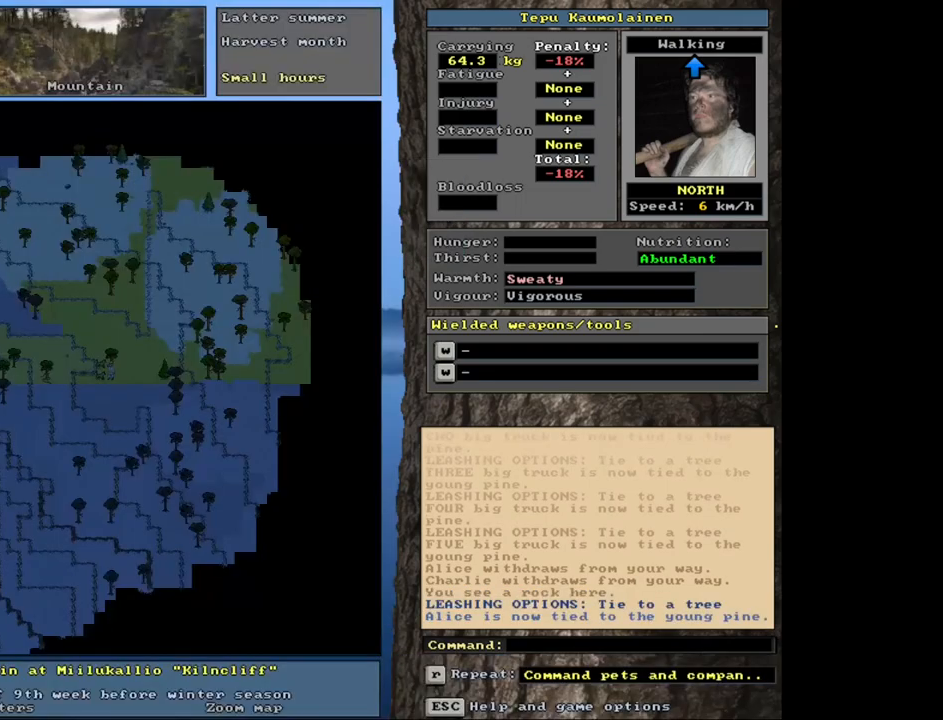
{"keys": [], "mouse": [], "events": [[317, "a", "down"], [433, "a", "up"]]}
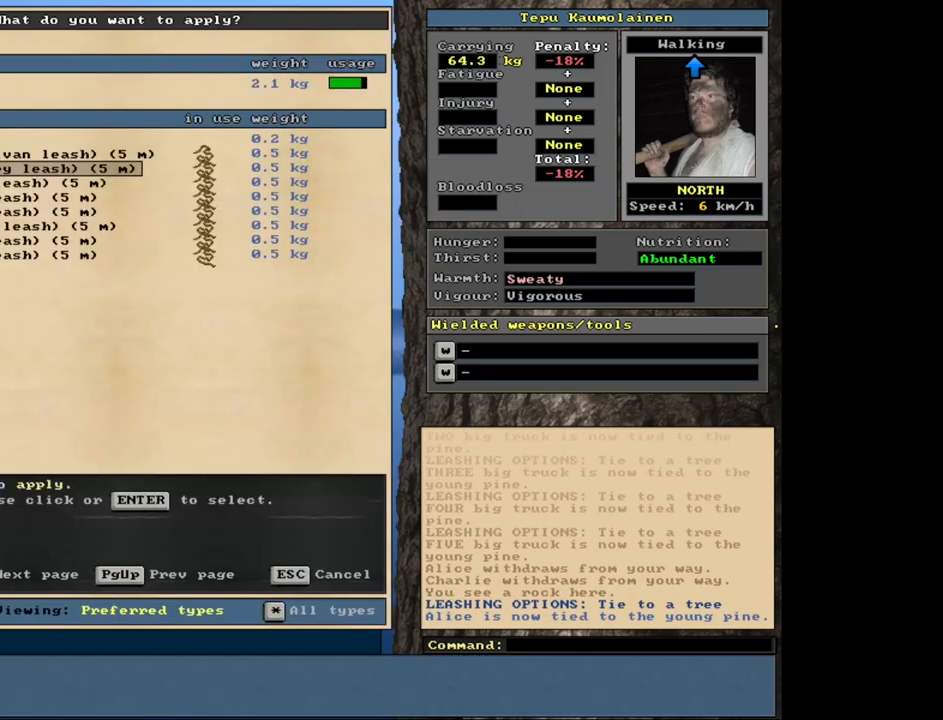
{"keys": [], "mouse": [], "events": [[117, "num2", "down"], [217, "num2", "up"]]}
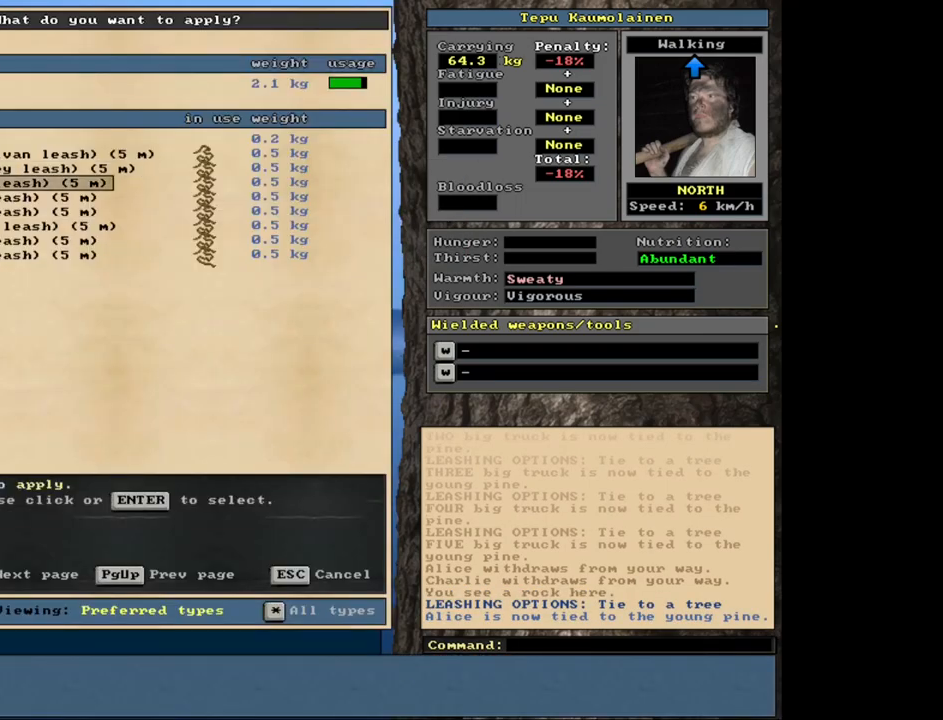
{"keys": [], "mouse": [], "events": [[217, "num8", "down"], [300, "num8", "up"]]}
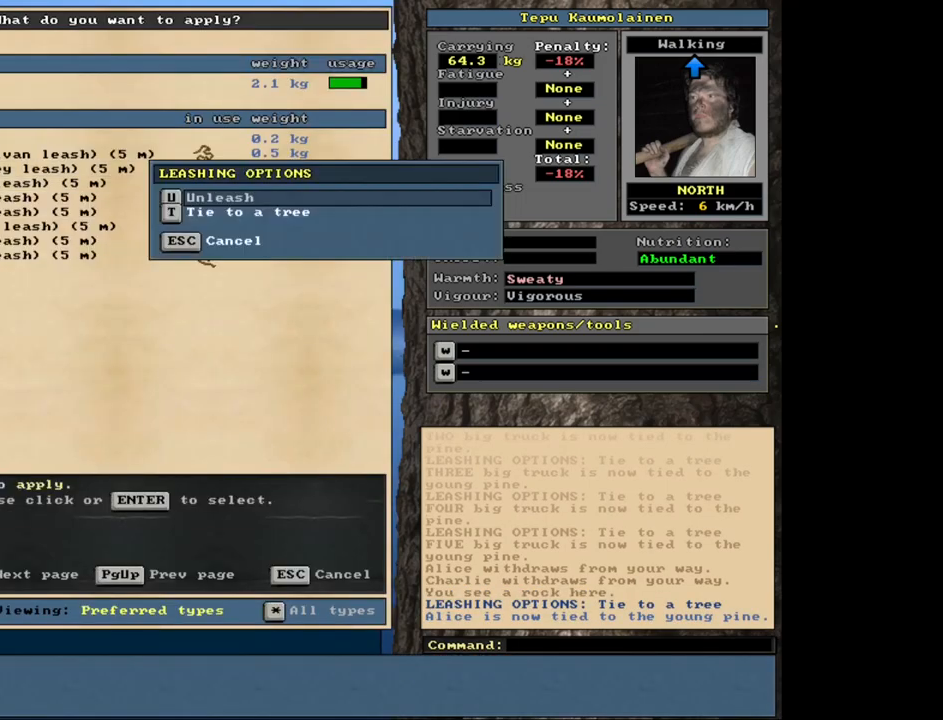
{"keys": ["num2"], "mouse": [], "events": [[383, "num2", "down"]]}
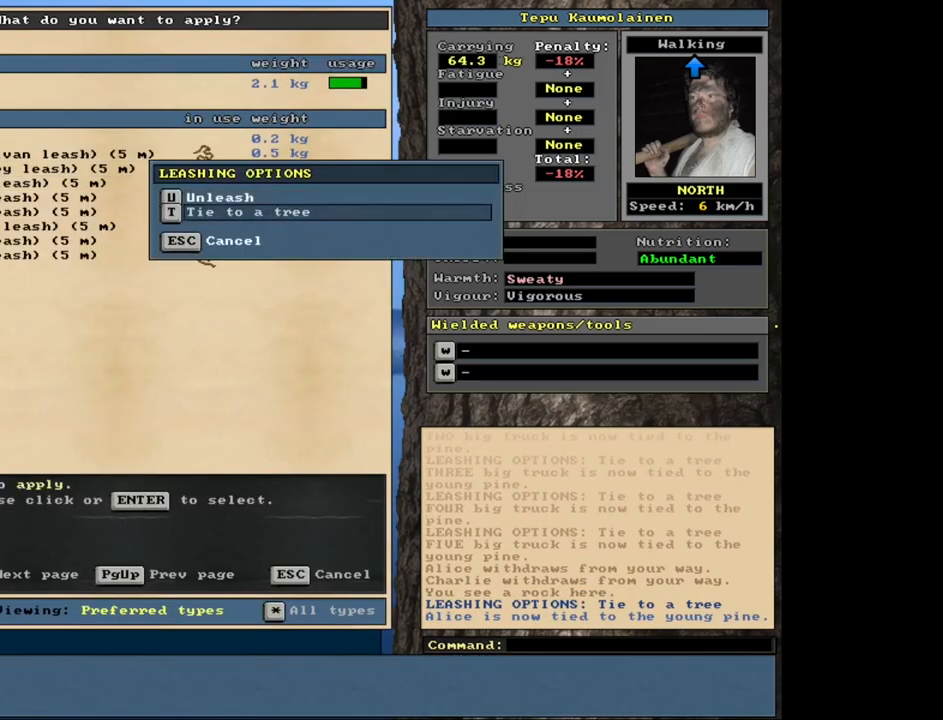
{"keys": [], "mouse": [], "events": [[17, "num2", "up"]]}
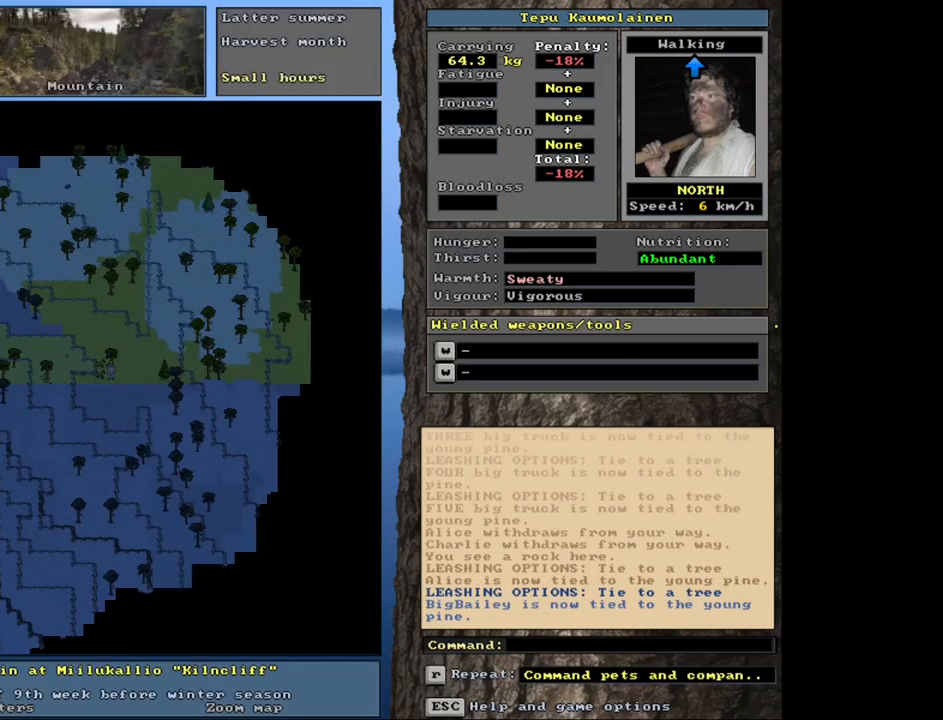
{"keys": [], "mouse": [], "events": []}
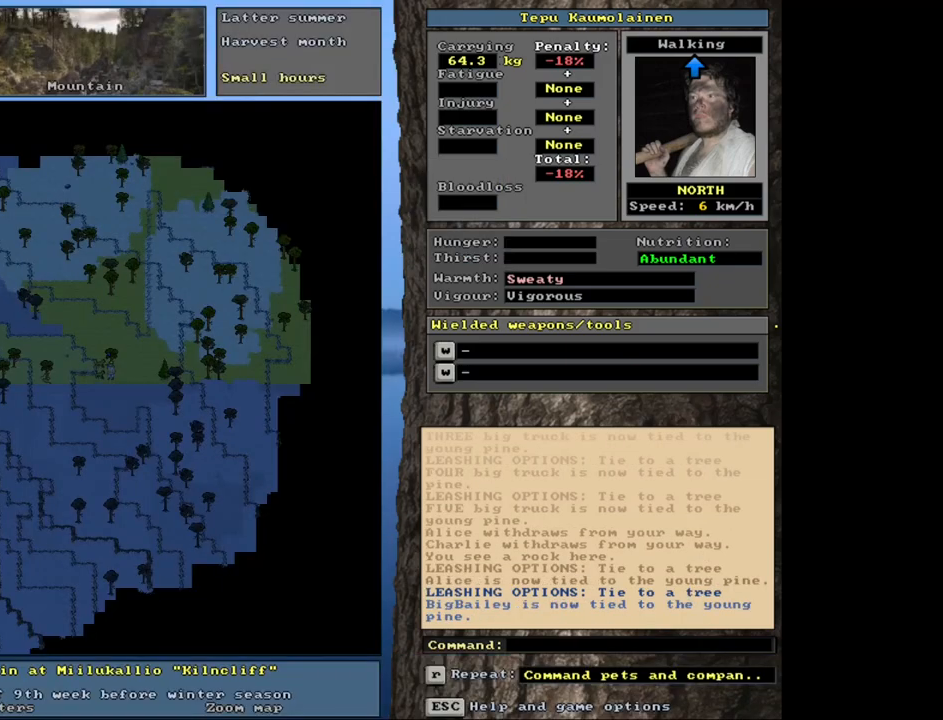
{"keys": [], "mouse": [], "events": []}
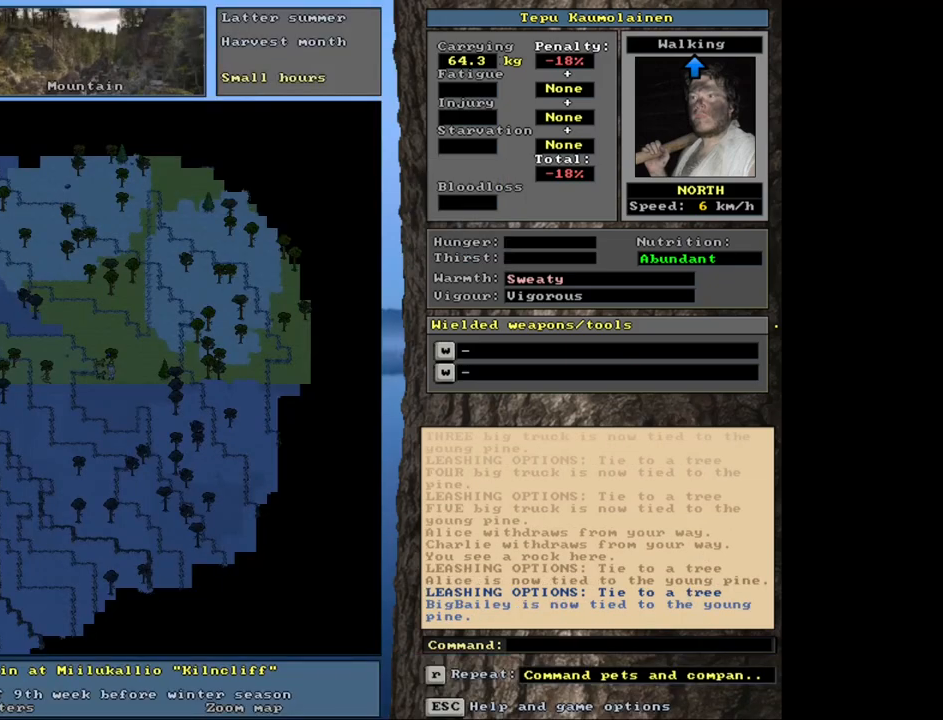
{"keys": [], "mouse": [], "events": []}
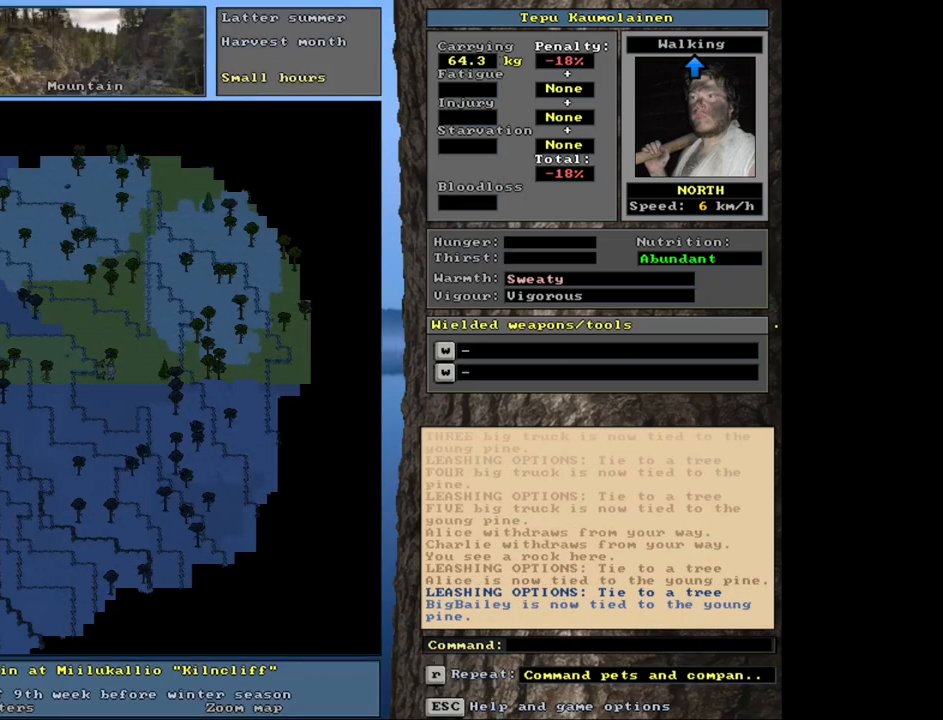
{"keys": [], "mouse": [], "events": []}
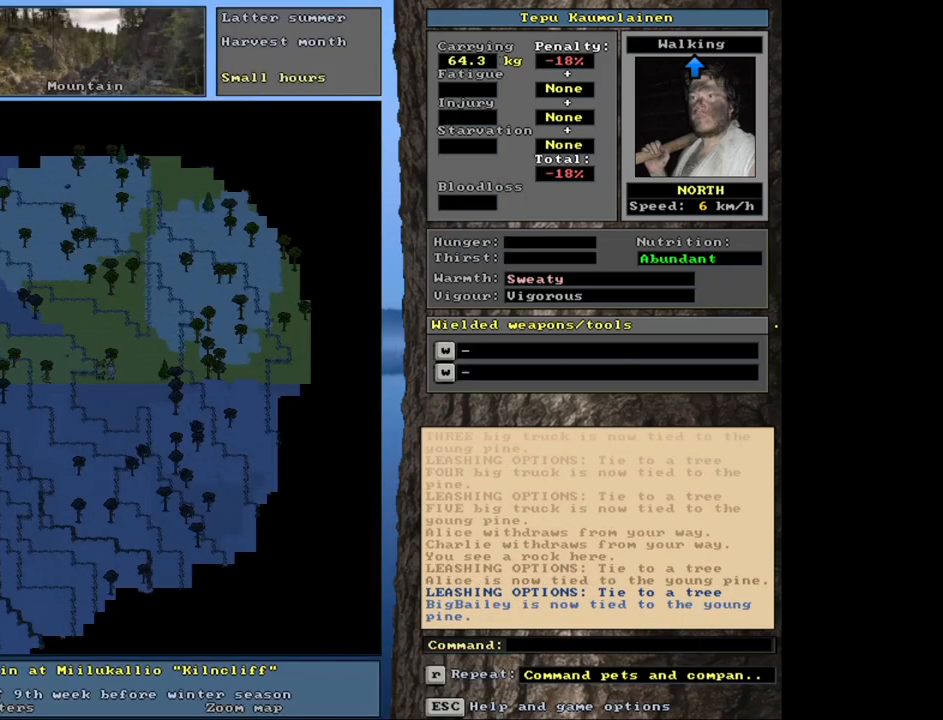
{"keys": ["num3"], "mouse": [], "events": [[417, "num3", "down"]]}
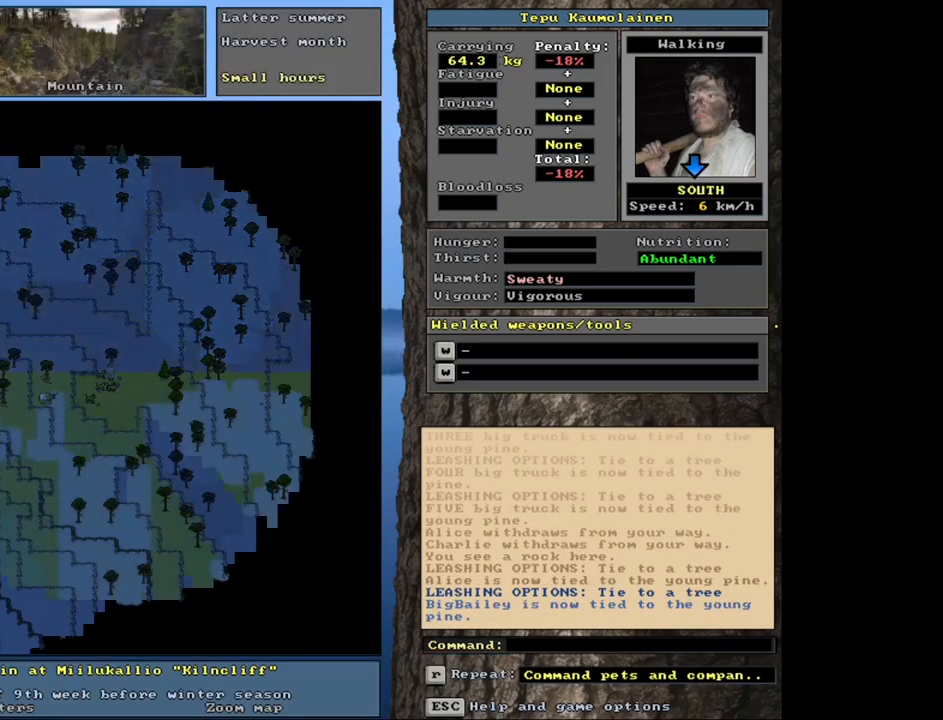
{"keys": [], "mouse": [], "events": [[50, "num3", "up"]]}
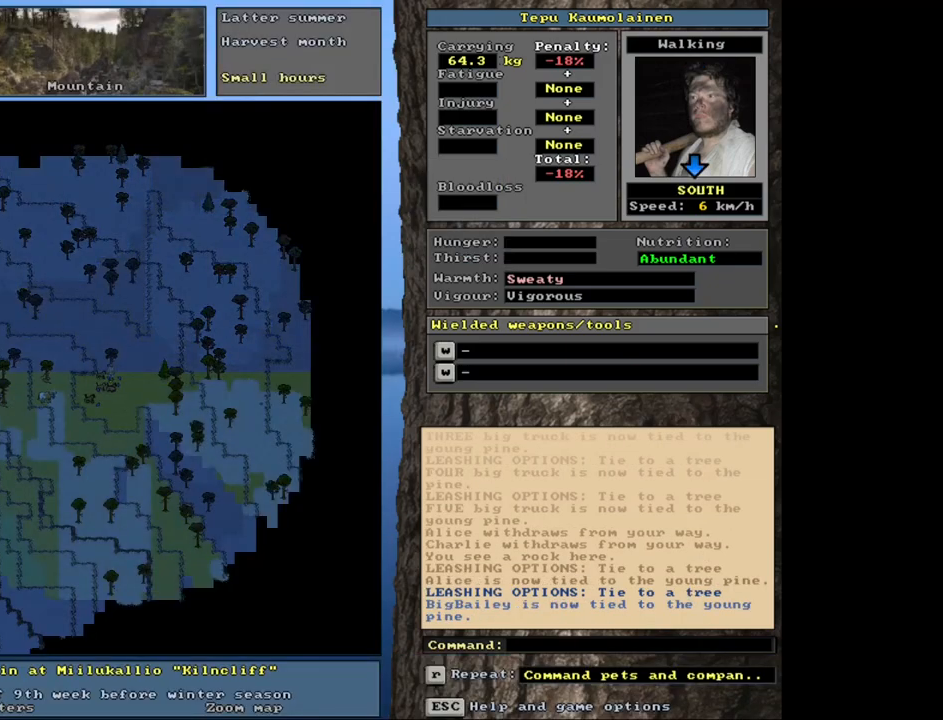
{"keys": [], "mouse": [], "events": []}
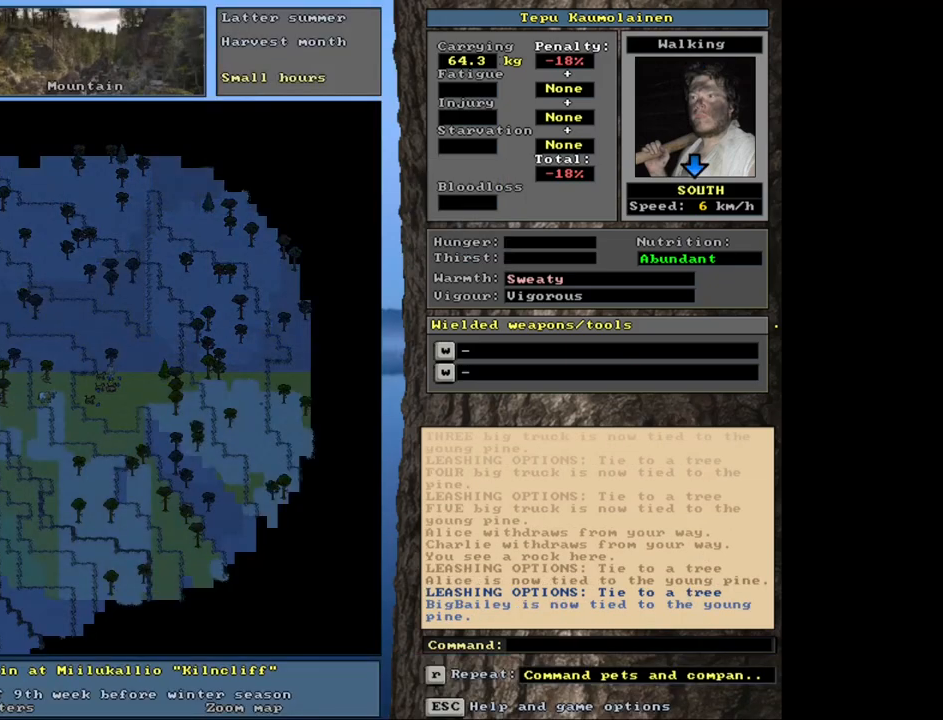
{"keys": ["ctrl_l"], "mouse": [], "events": [[433, "ctrl_l", "down"]]}
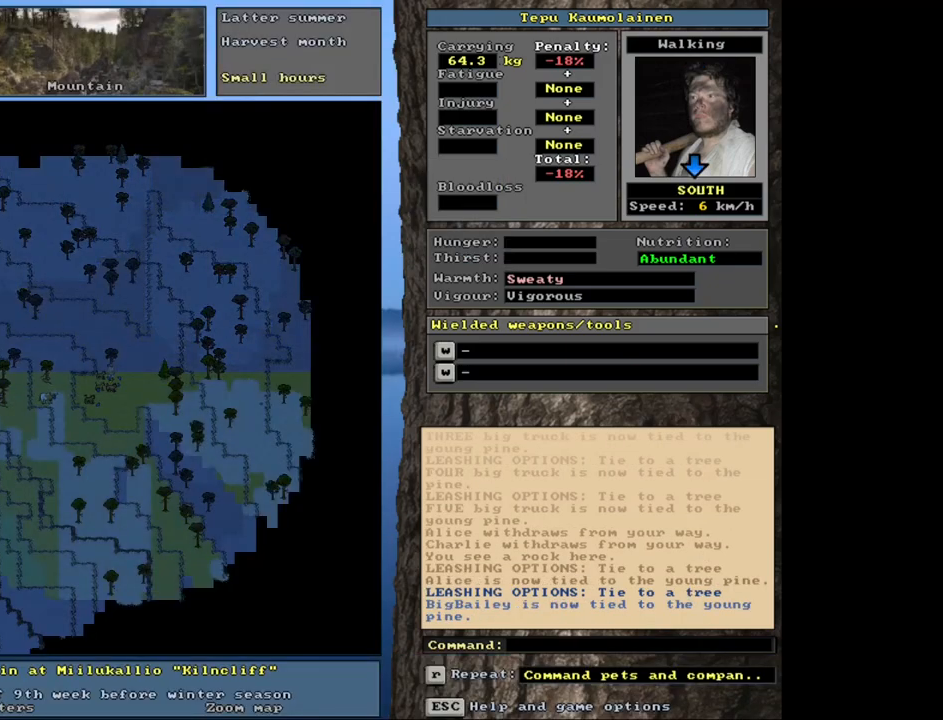
{"keys": ["ctrl_l"], "mouse": [], "events": [[67, "num2", "down"], [133, "num1", "down"], [200, "num2", "up"], [267, "num1", "up"], [300, "num2", "down"], [333, "num1", "down"], [367, "num2", "up"], [450, "num1", "up"]]}
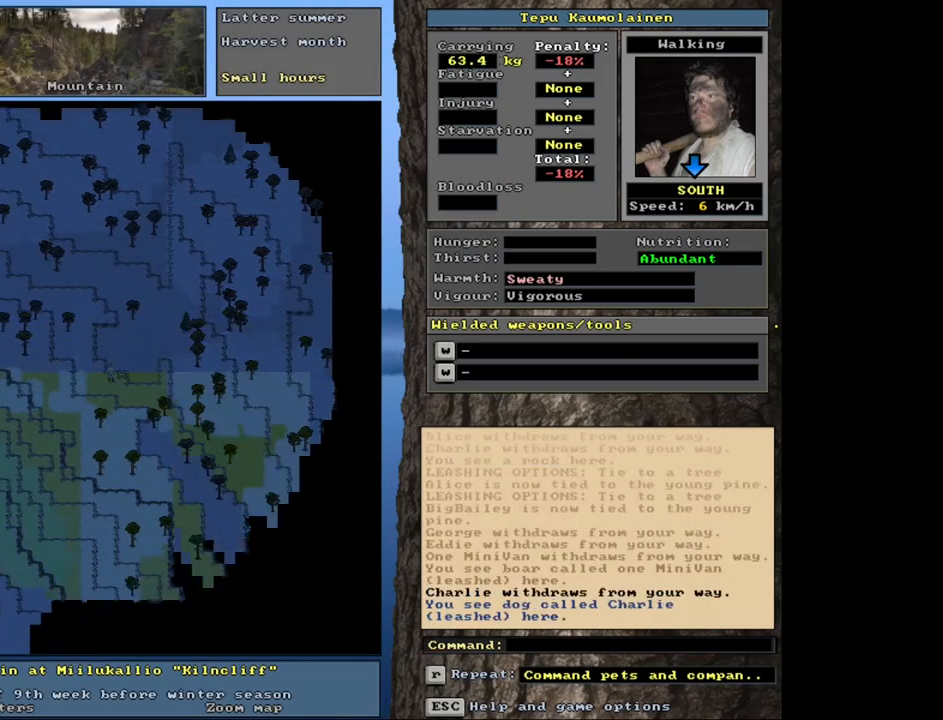
{"keys": ["ctrl_l"], "mouse": [], "events": [[50, "num2", "down"], [183, "num2", "up"], [283, "num1", "down"], [383, "num1", "up"]]}
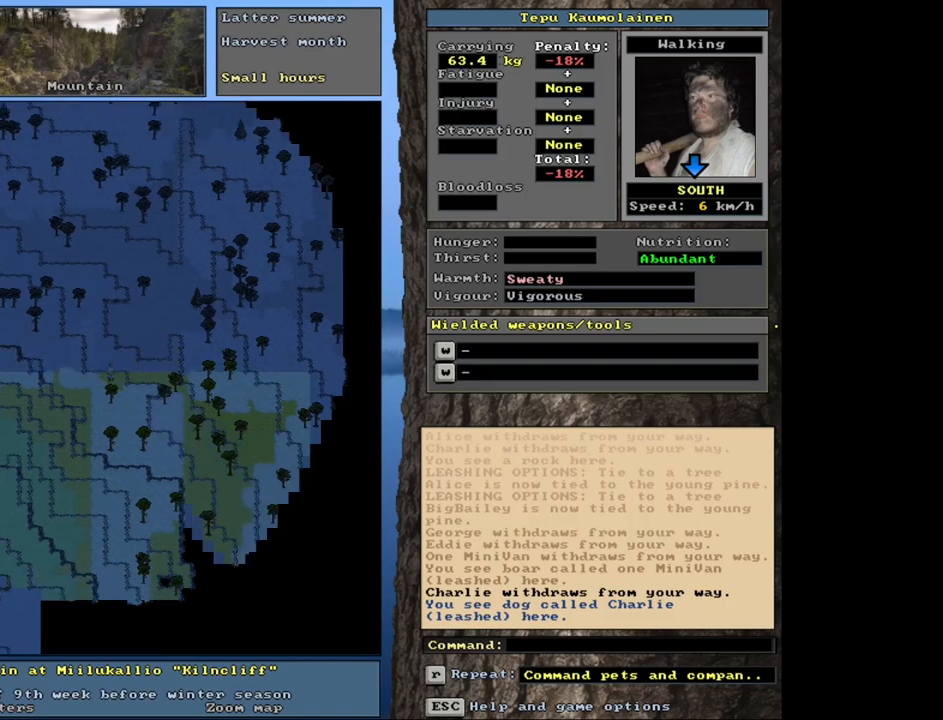
{"keys": [], "mouse": [], "events": [[167, "num2", "down"], [250, "num2", "up"], [350, "ctrl_l", "up"]]}